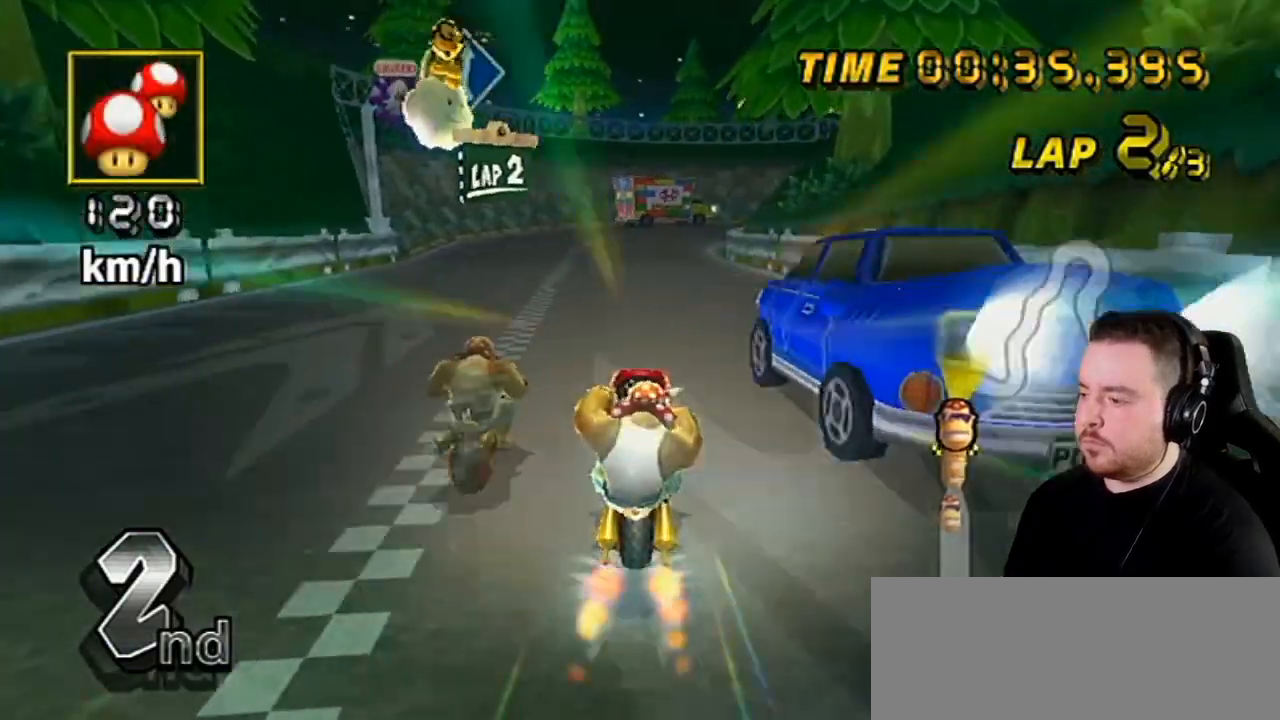
Gameplay with a controller (Nintendo layout); each line is a JSON object with the inputs held at the frame after it. "events" lists button and stick changes between this image and that frame as [ms after this image, input, new state], when the widget could be followed in between. Not read: L3 R3.
{"buttons": ["A", "R1"], "left_stick": "up-right", "right_stick": "center", "events": [[33, "left_stick", "center"], [167, "R1", "down"], [417, "left_stick", "up-right"]]}
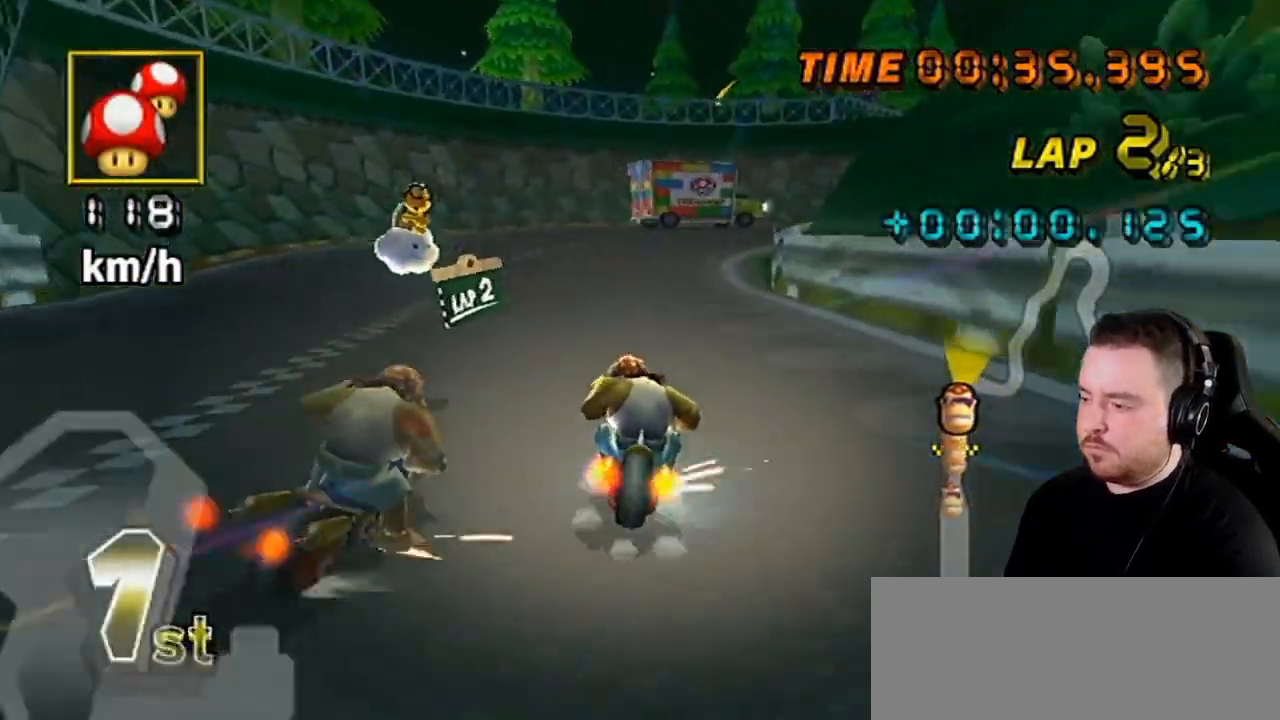
{"buttons": ["A", "R1"], "left_stick": "up-right", "right_stick": "center", "events": [[250, "left_stick", "right"], [350, "left_stick", "up-right"]]}
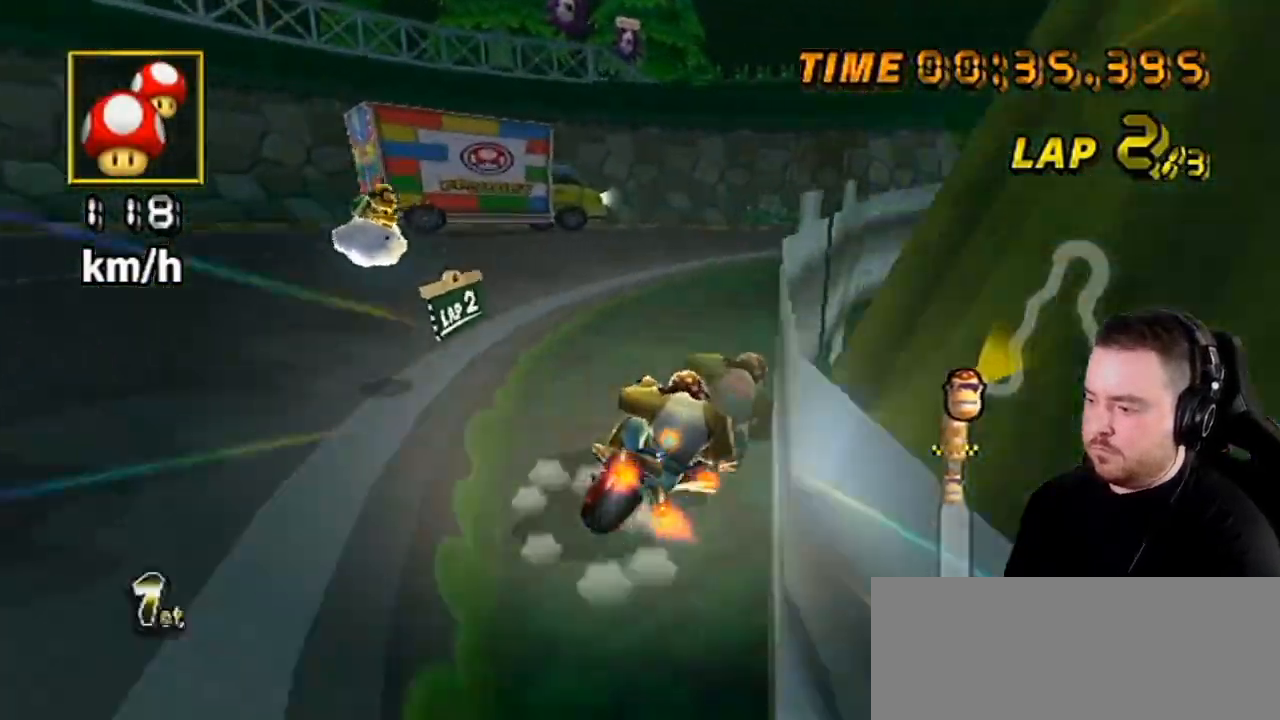
{"buttons": ["A", "DPAD_UP"], "left_stick": "center", "right_stick": "center", "events": [[217, "left_stick", "right"], [450, "R1", "up"], [450, "left_stick", "center"], [467, "DPAD_UP", "down"]]}
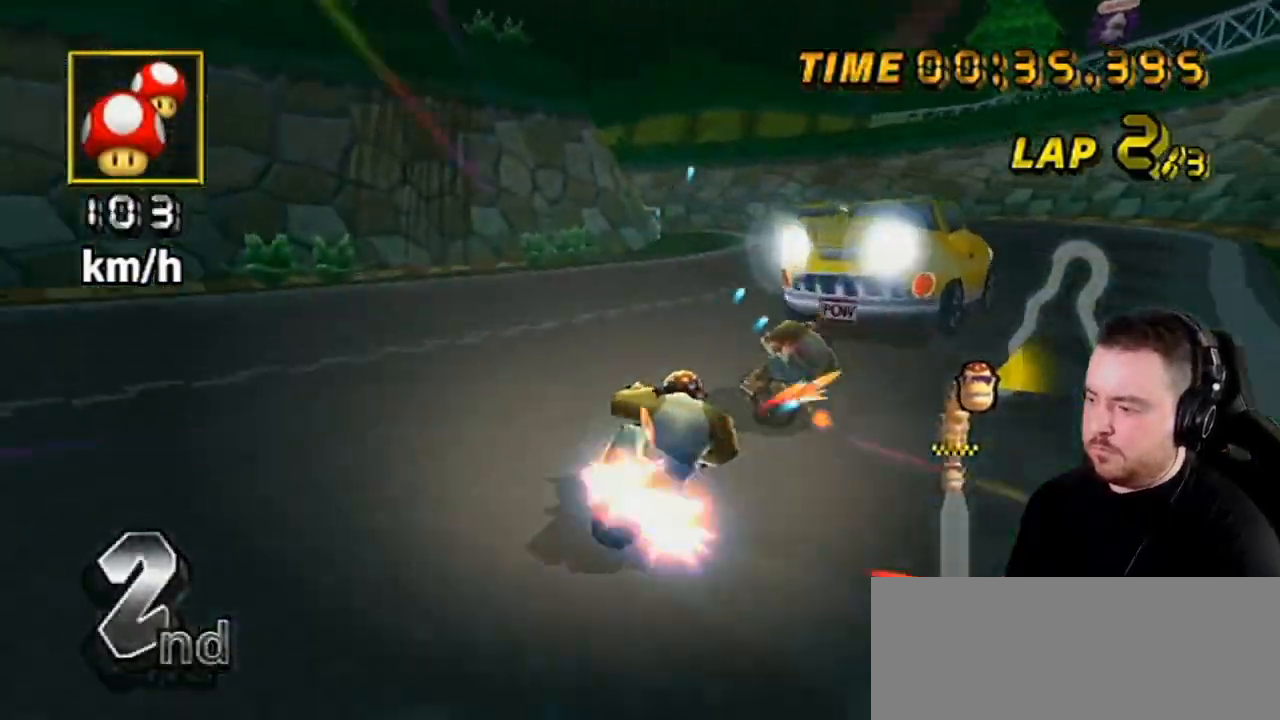
{"buttons": ["A", "R1"], "left_stick": "left", "right_stick": "center", "events": [[33, "DPAD_UP", "up"], [167, "left_stick", "right"], [250, "left_stick", "center"], [417, "left_stick", "left"], [450, "R1", "down"]]}
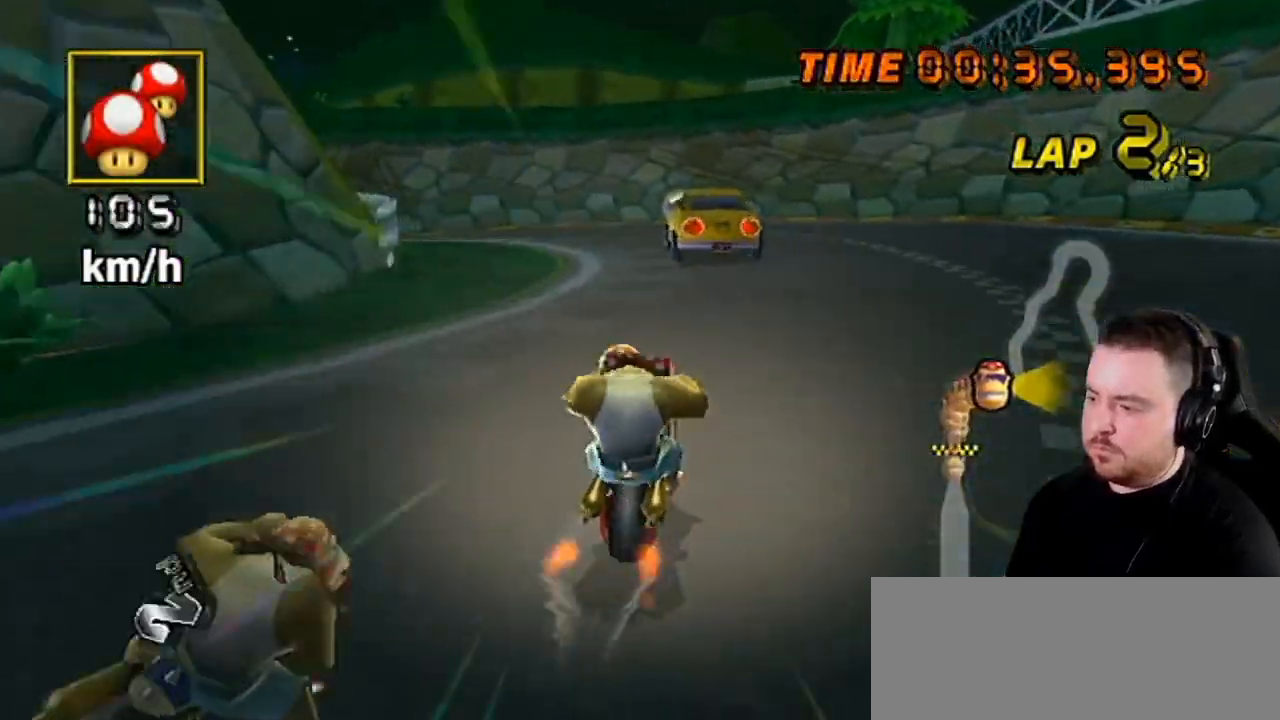
{"buttons": ["A", "R1"], "left_stick": "down-left", "right_stick": "center", "events": [[383, "left_stick", "down-left"]]}
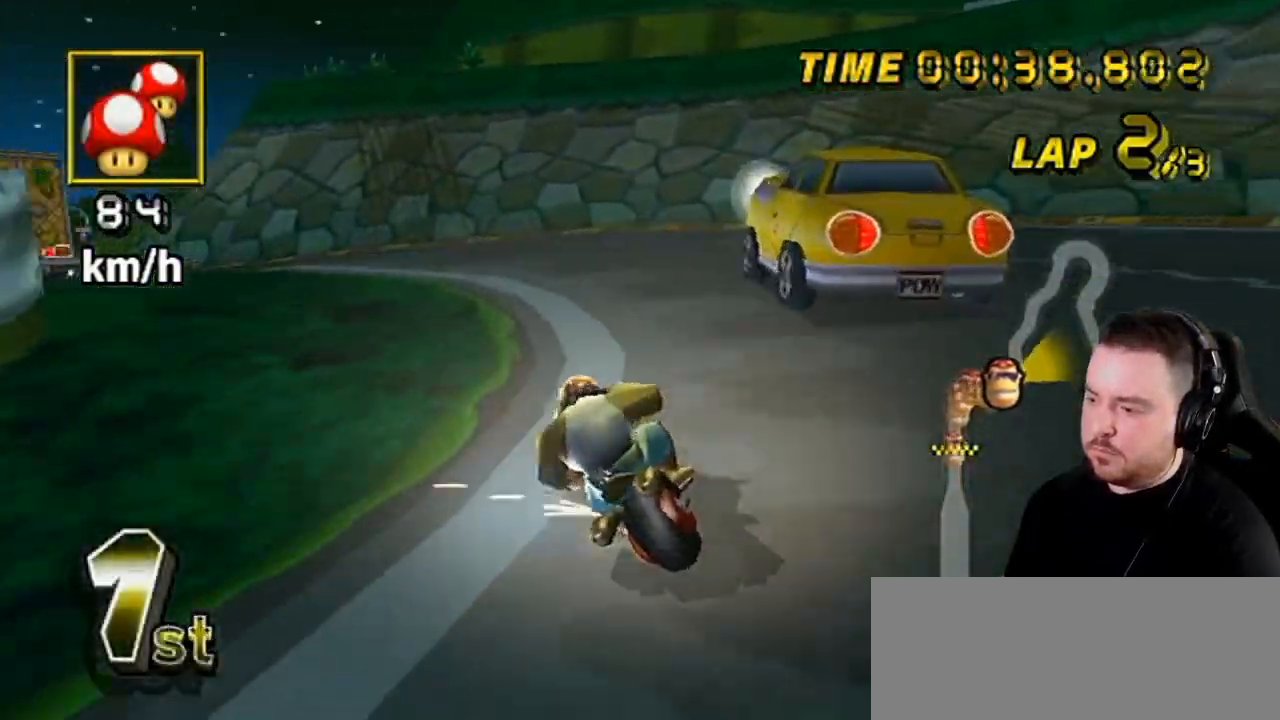
{"buttons": ["A", "R1"], "left_stick": "left", "right_stick": "center", "events": [[217, "left_stick", "left"]]}
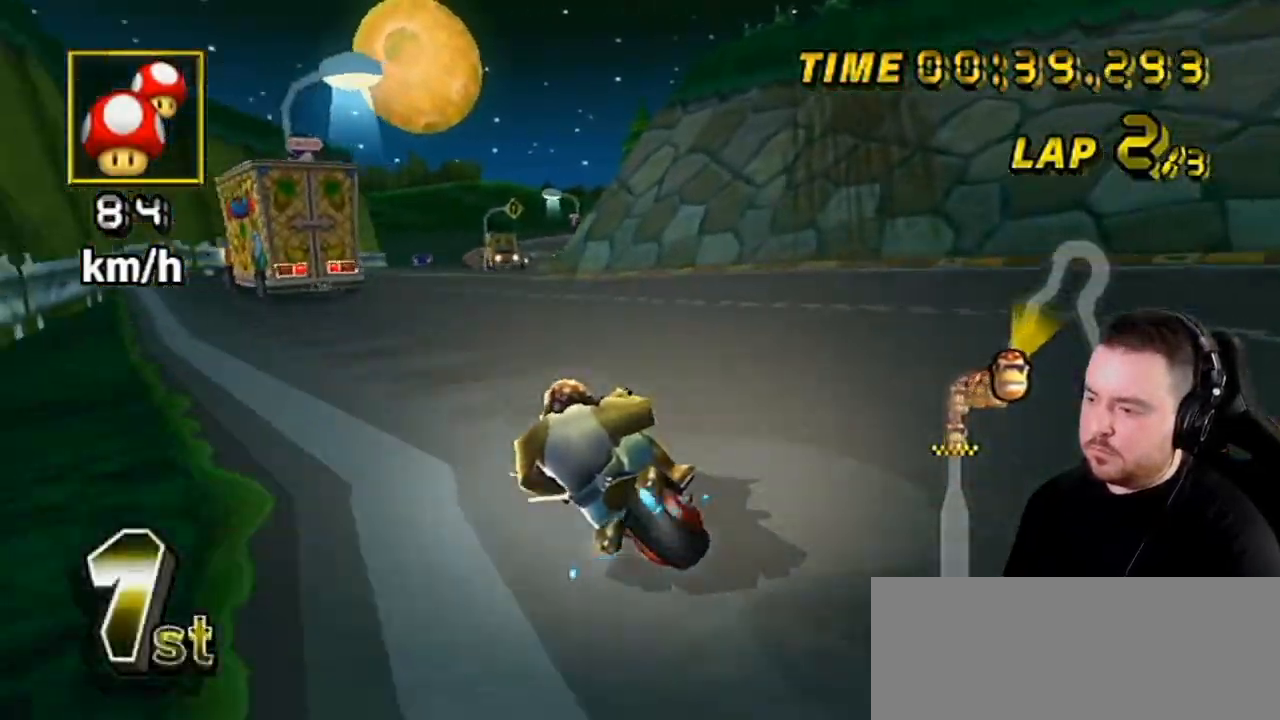
{"buttons": ["A"], "left_stick": "right", "right_stick": "center", "events": [[167, "R1", "up"], [200, "left_stick", "center"], [250, "left_stick", "right"]]}
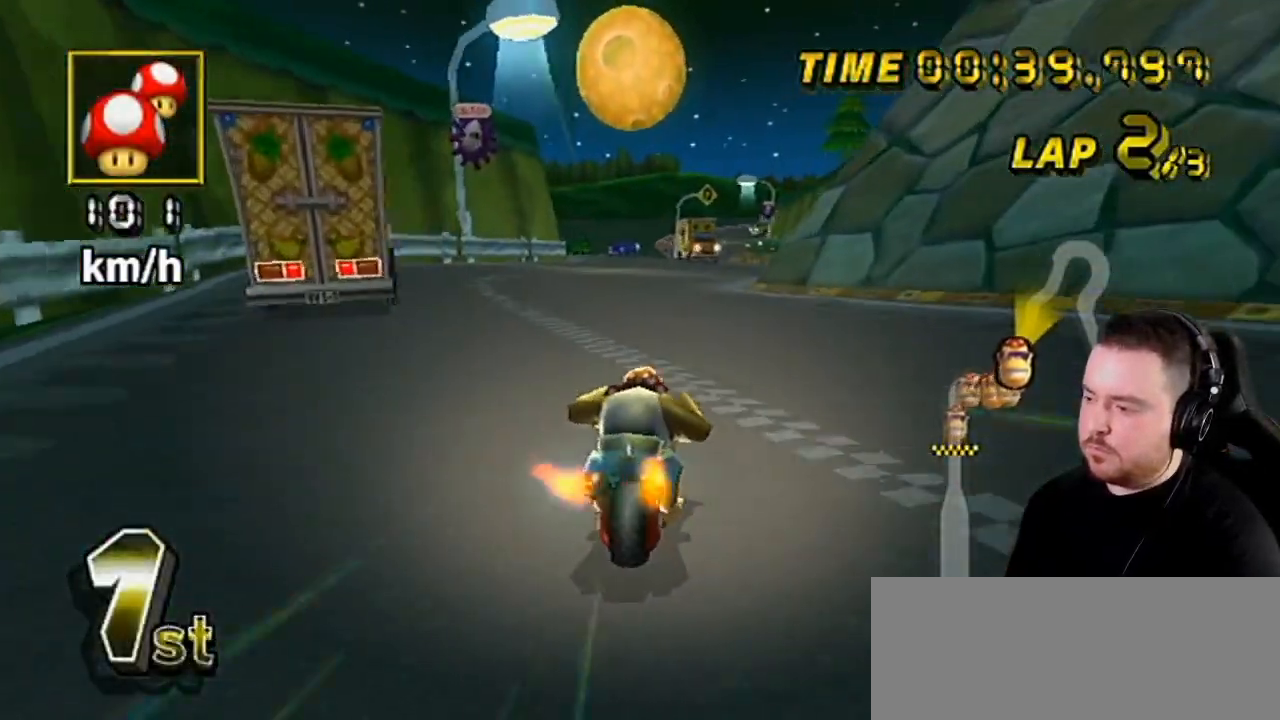
{"buttons": ["A"], "left_stick": "center", "right_stick": "center", "events": [[100, "DPAD_UP", "down"], [100, "left_stick", "center"], [133, "DPAD_RIGHT", "down"], [167, "DPAD_RIGHT", "up"], [167, "DPAD_UP", "up"]]}
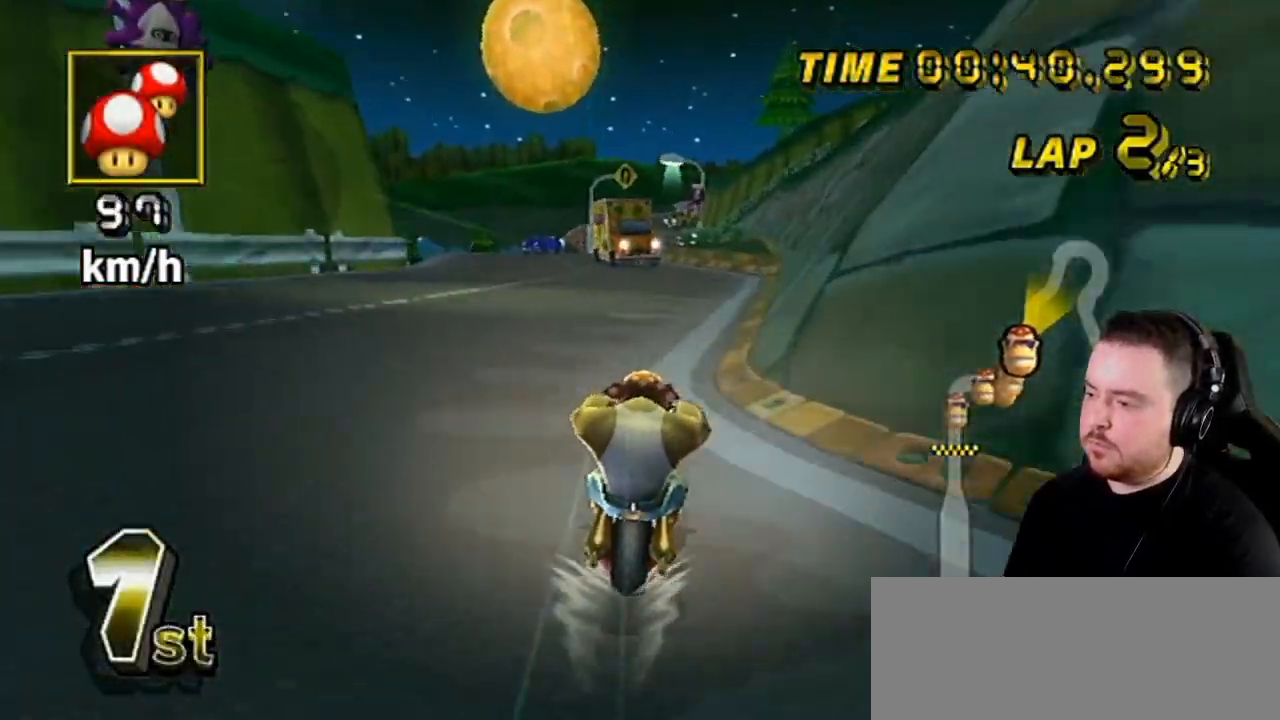
{"buttons": ["A"], "left_stick": "center", "right_stick": "center", "events": [[450, "left_stick", "right"], [500, "left_stick", "center"]]}
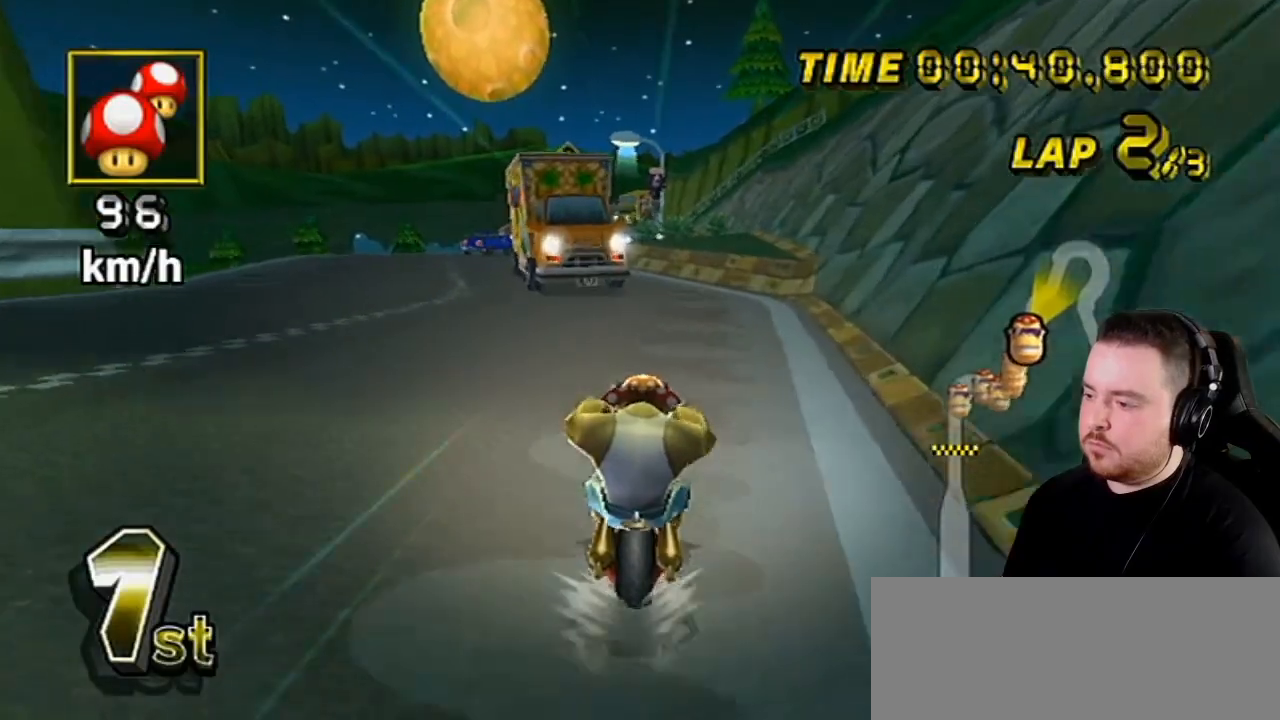
{"buttons": ["A"], "left_stick": "center", "right_stick": "center", "events": []}
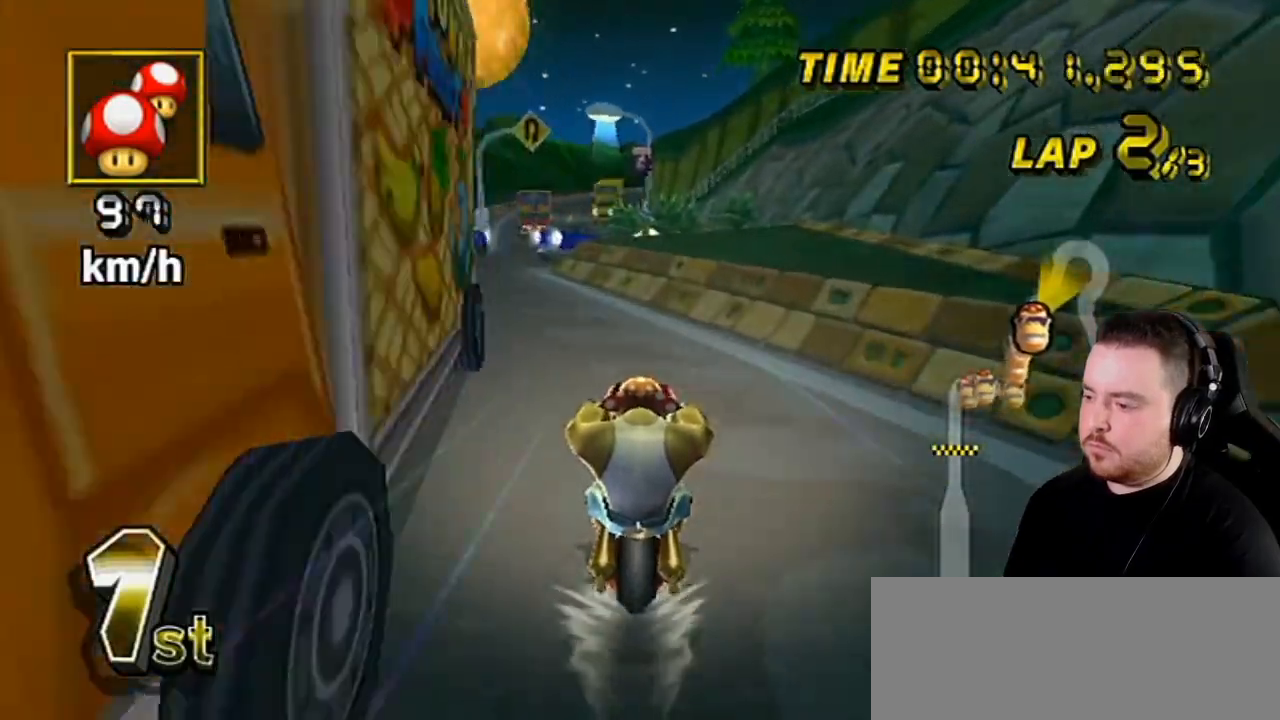
{"buttons": ["A", "R1"], "left_stick": "left", "right_stick": "center", "events": [[100, "R1", "down"], [383, "left_stick", "left"]]}
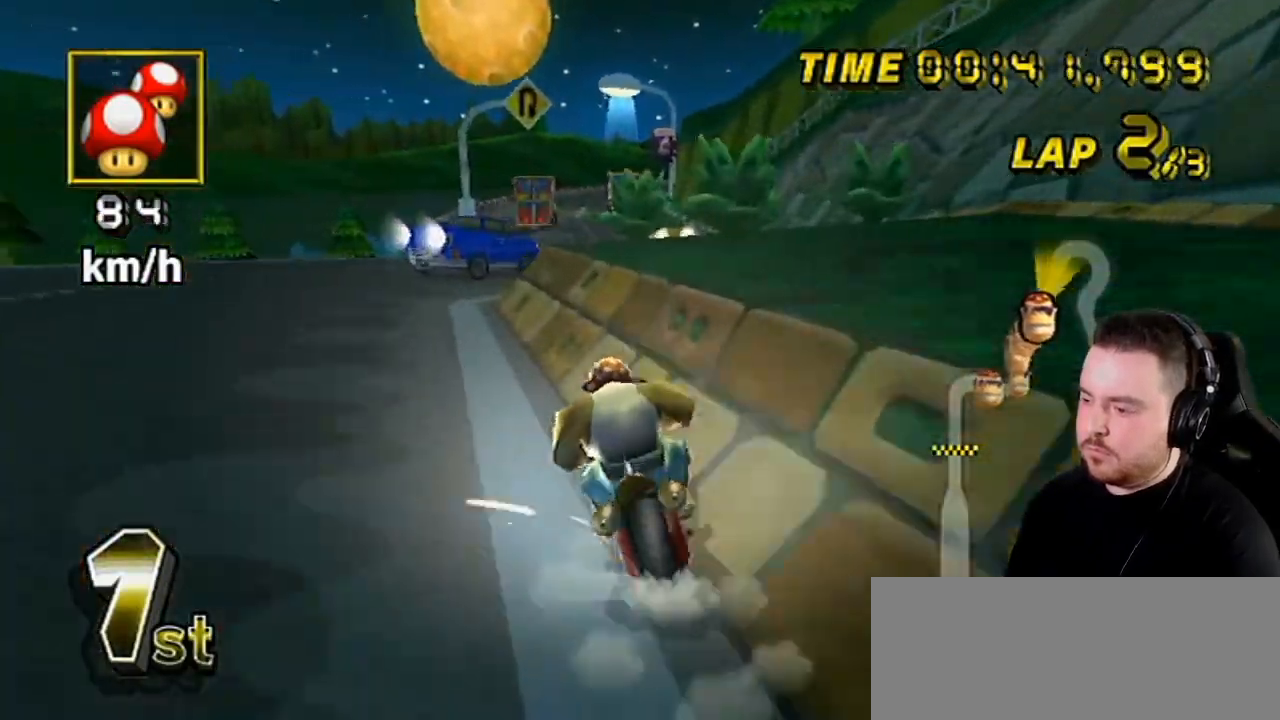
{"buttons": ["A"], "left_stick": "right", "right_stick": "center", "events": [[167, "DPAD_LEFT", "down"], [167, "R1", "up"], [167, "left_stick", "center"], [217, "DPAD_LEFT", "up"], [350, "left_stick", "right"]]}
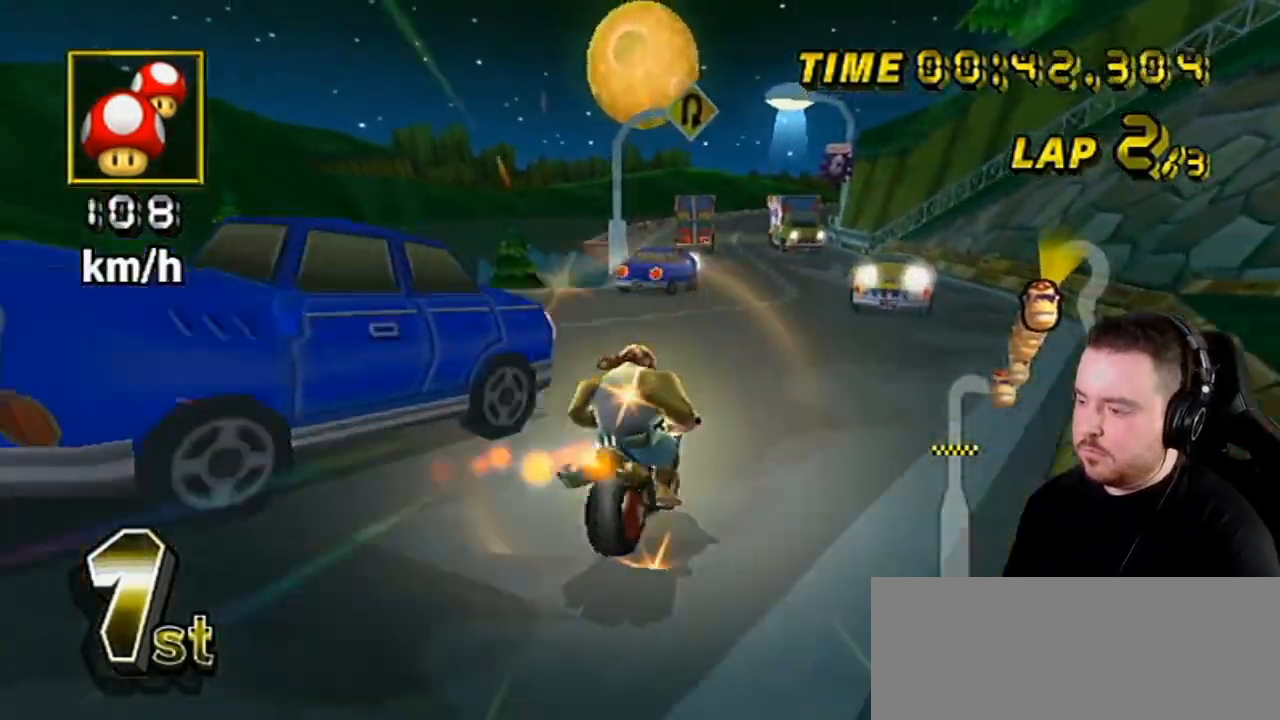
{"buttons": ["A"], "left_stick": "center", "right_stick": "center", "events": [[100, "left_stick", "center"], [133, "DPAD_UP", "down"], [200, "DPAD_UP", "up"]]}
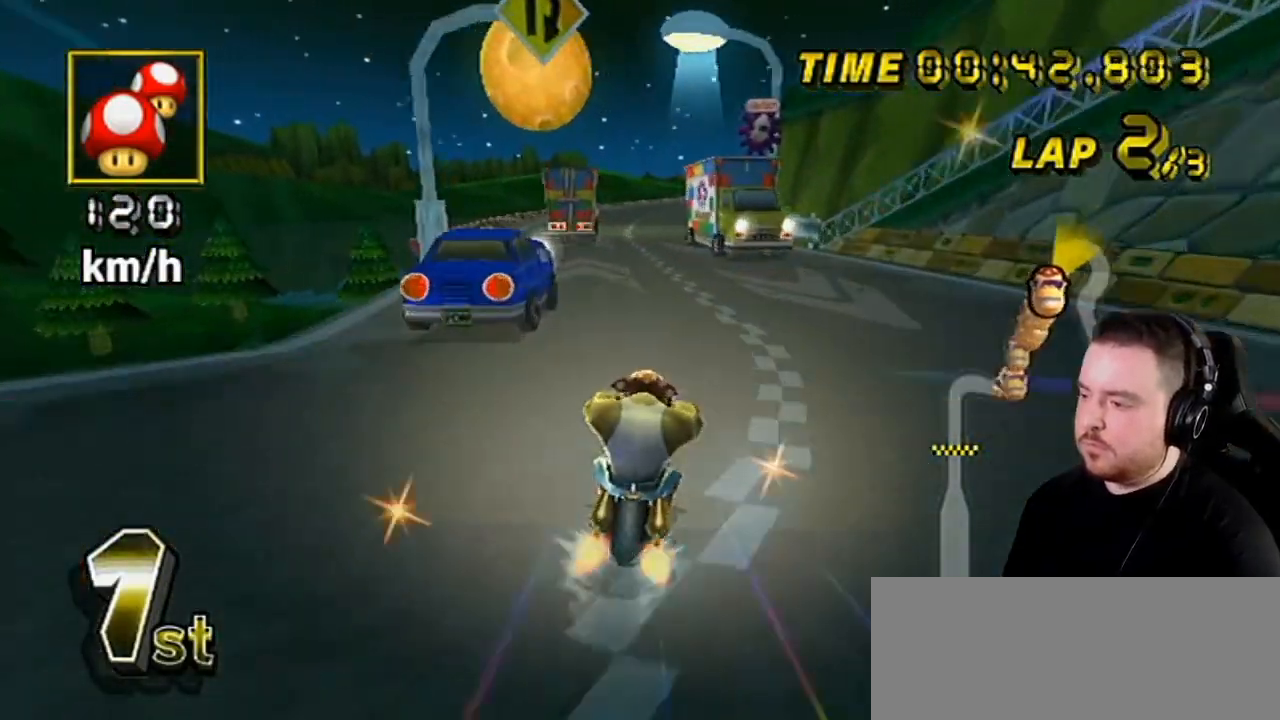
{"buttons": ["A"], "left_stick": "center", "right_stick": "center", "events": [[33, "left_stick", "left"], [133, "left_stick", "center"]]}
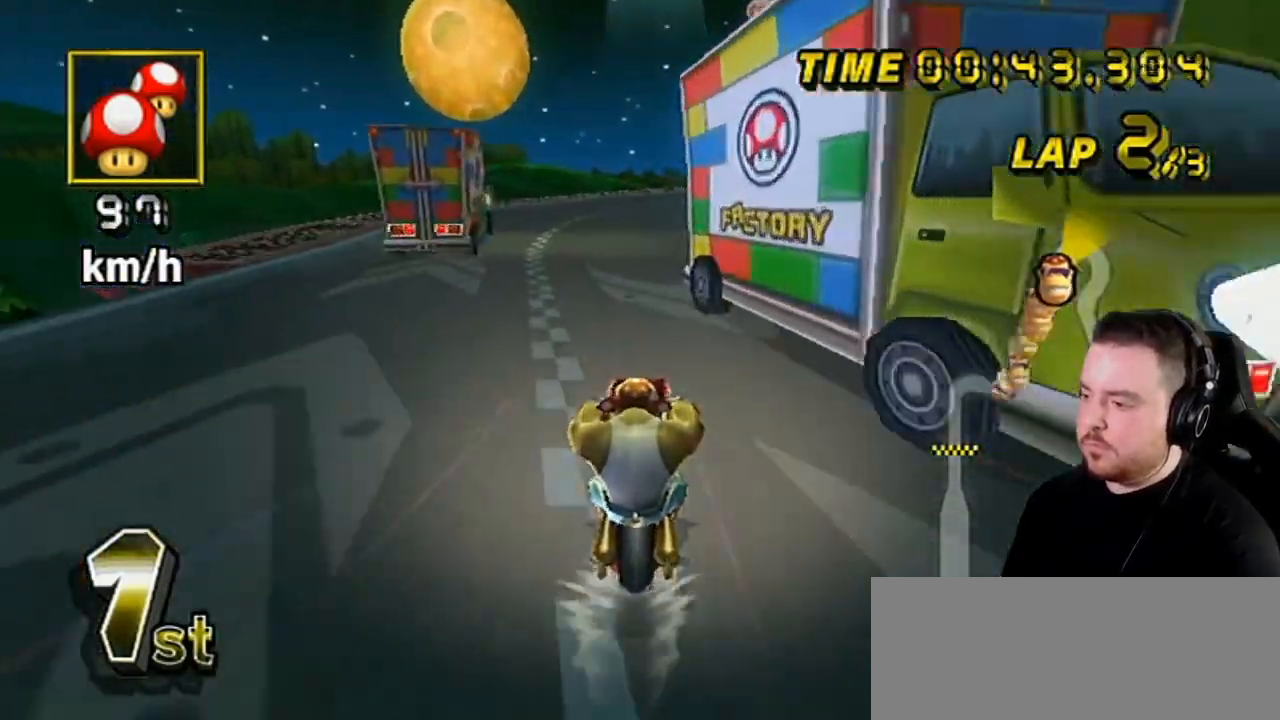
{"buttons": ["A", "R1"], "left_stick": "right", "right_stick": "center", "events": [[483, "left_stick", "right"], [500, "R1", "down"]]}
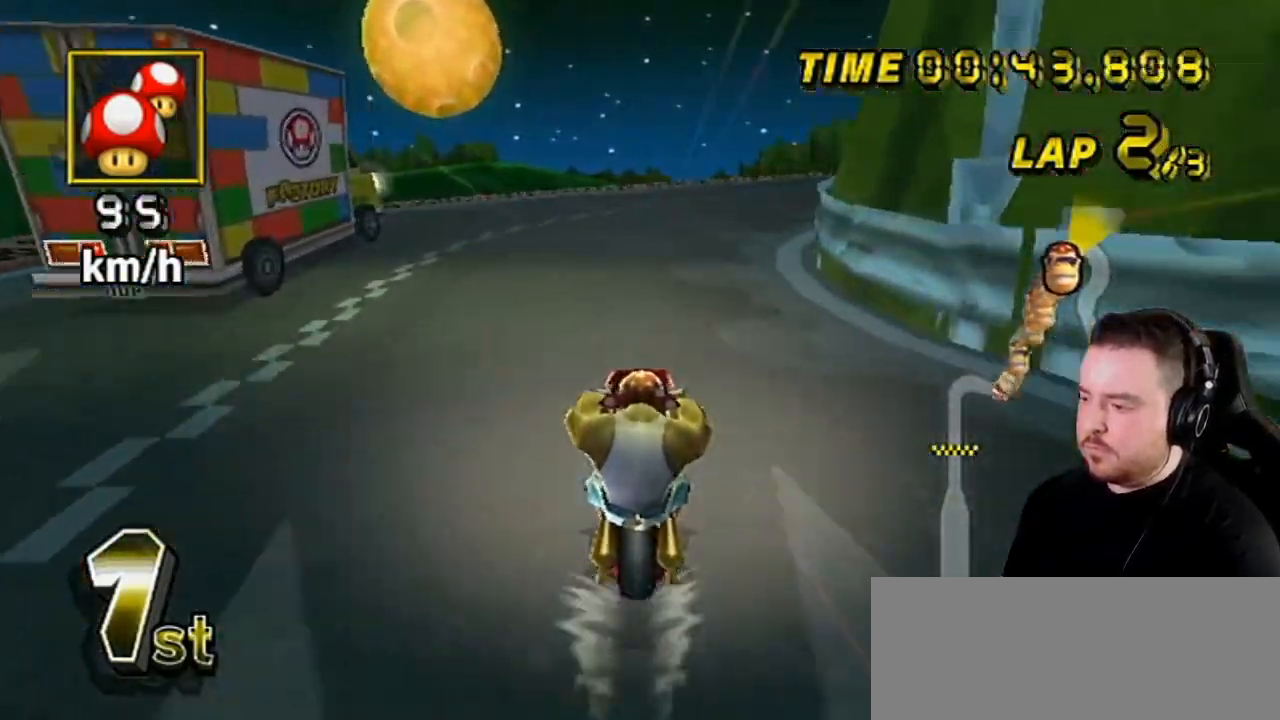
{"buttons": ["A", "R1"], "left_stick": "up-right", "right_stick": "center", "events": [[450, "left_stick", "up-right"]]}
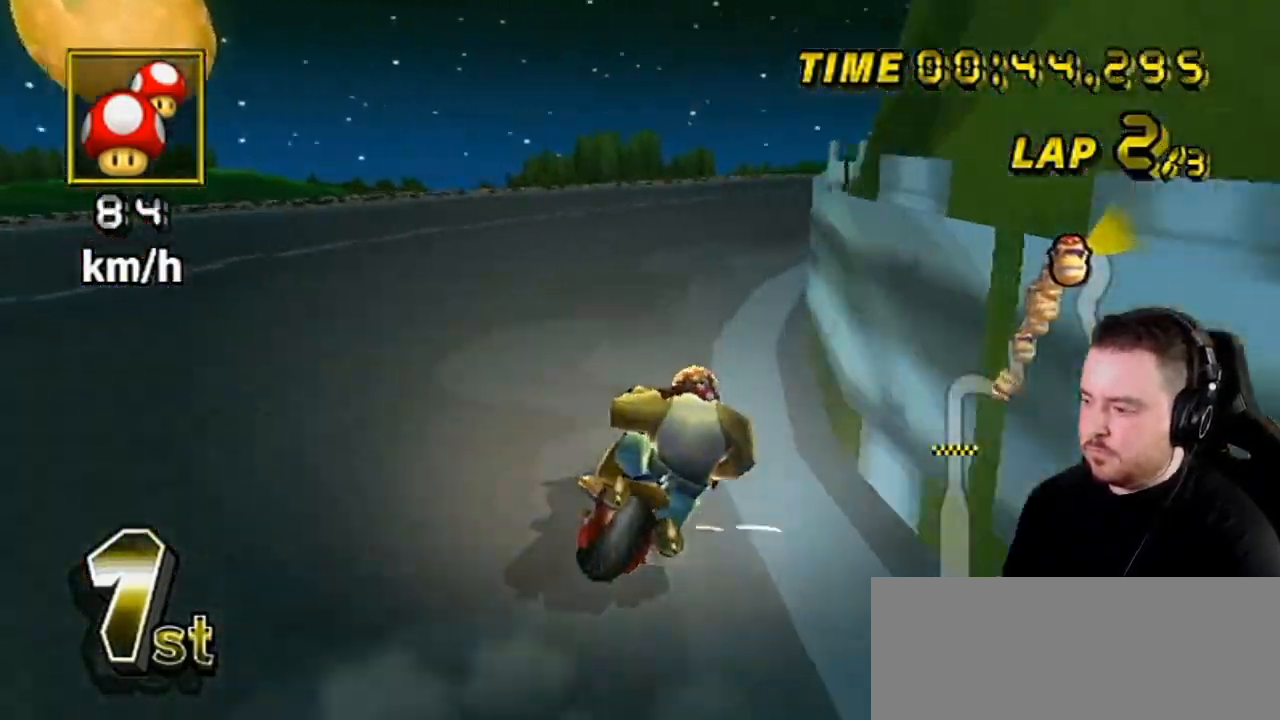
{"buttons": ["A", "R1"], "left_stick": "right", "right_stick": "center", "events": [[200, "left_stick", "right"]]}
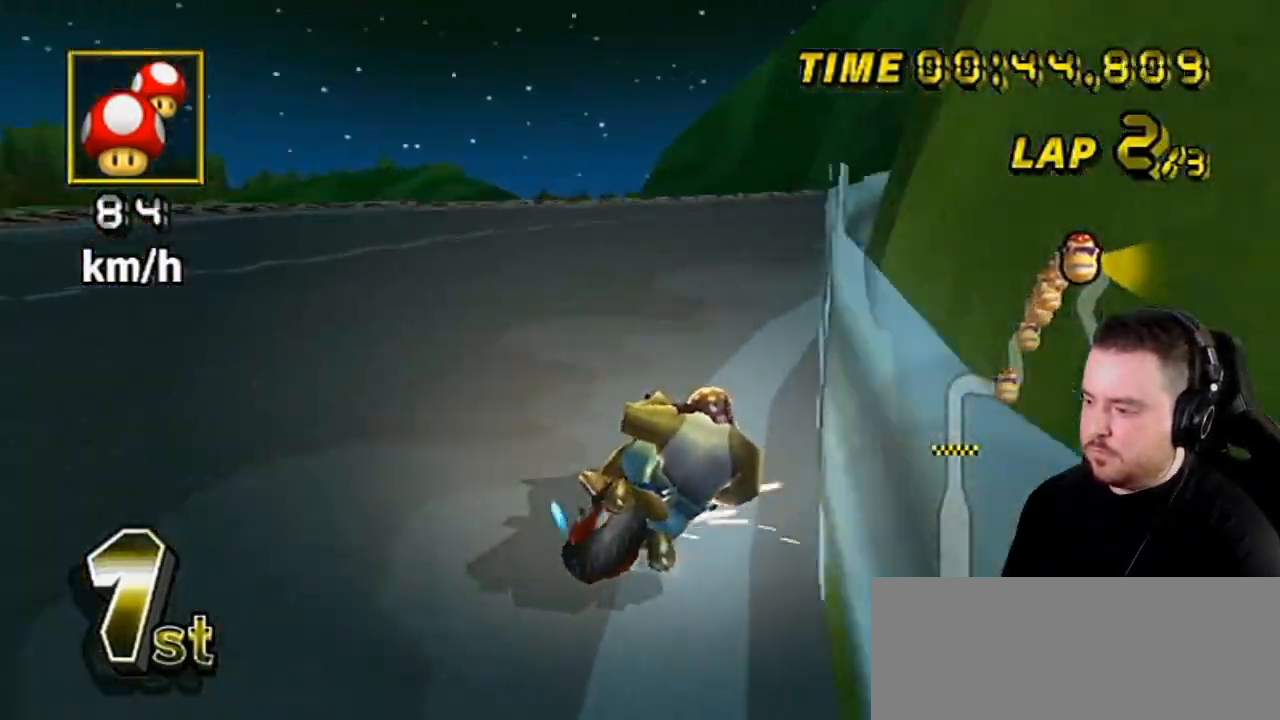
{"buttons": ["A", "R1"], "left_stick": "up-right", "right_stick": "center", "events": [[450, "left_stick", "up-right"]]}
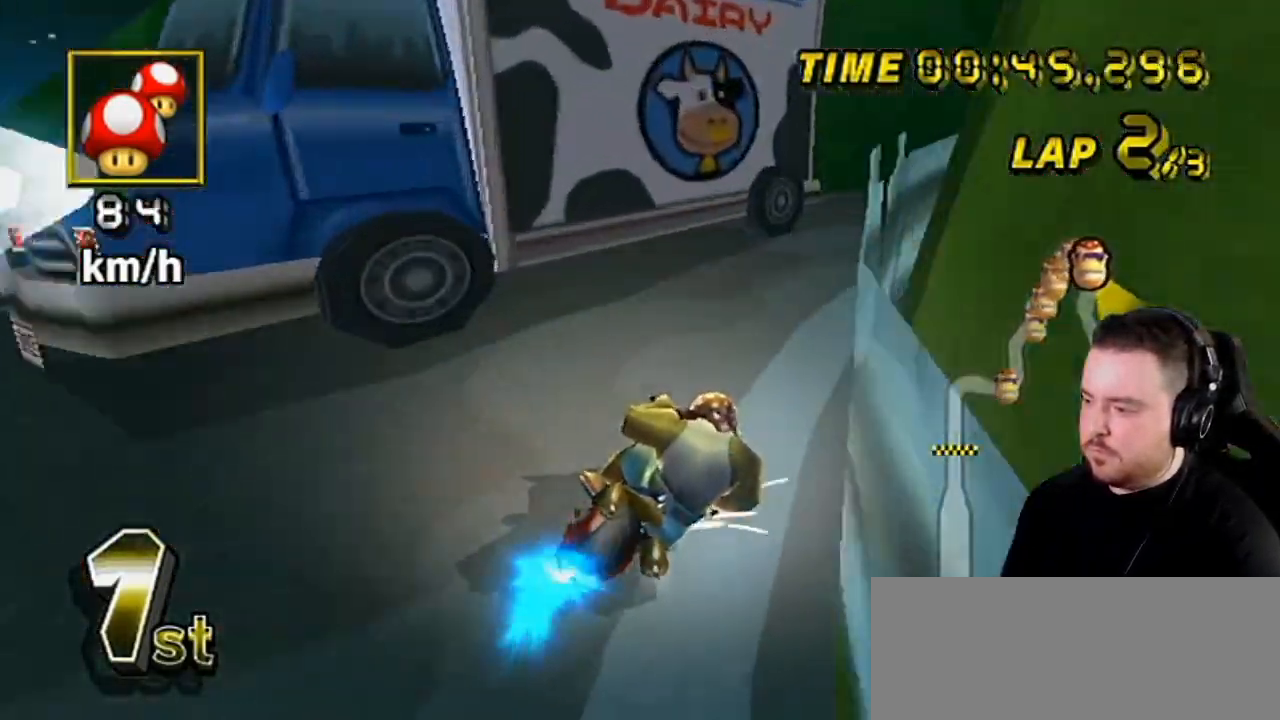
{"buttons": ["A"], "left_stick": "center", "right_stick": "center", "events": [[500, "R1", "up"], [500, "left_stick", "center"]]}
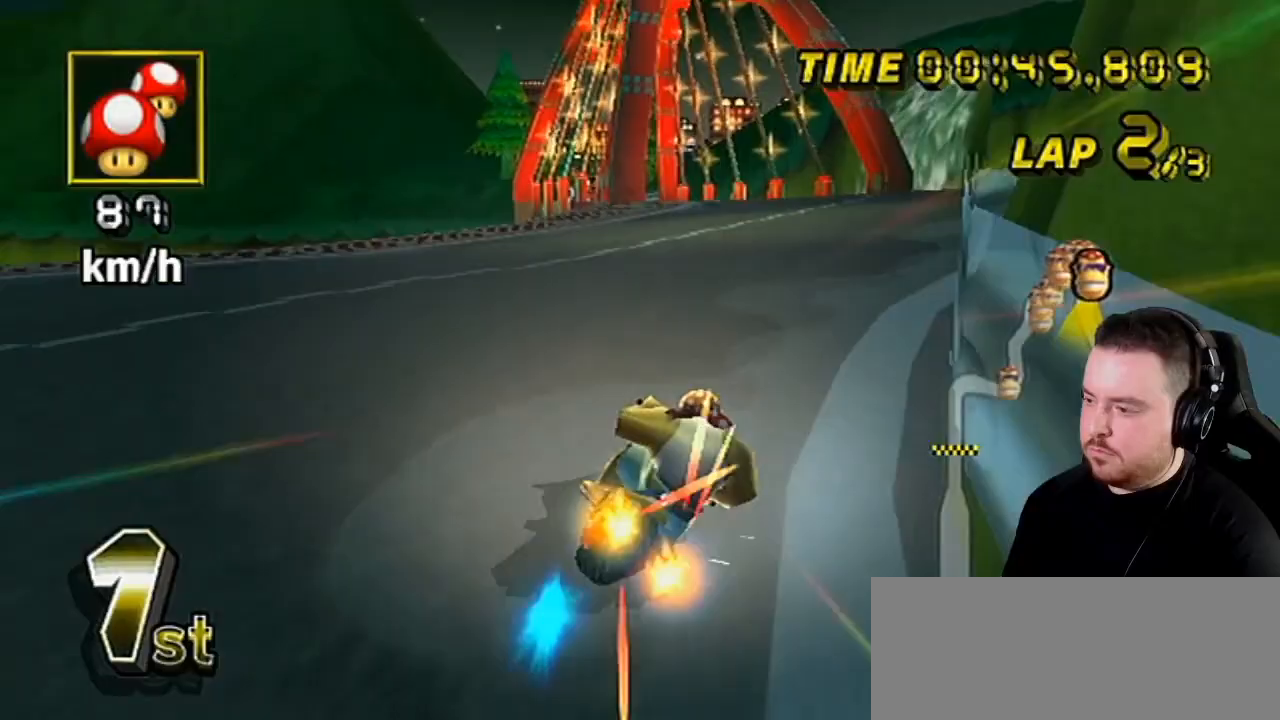
{"buttons": ["A", "DPAD_UP"], "left_stick": "center", "right_stick": "center", "events": [[167, "left_stick", "left"], [383, "left_stick", "center"], [483, "DPAD_UP", "down"]]}
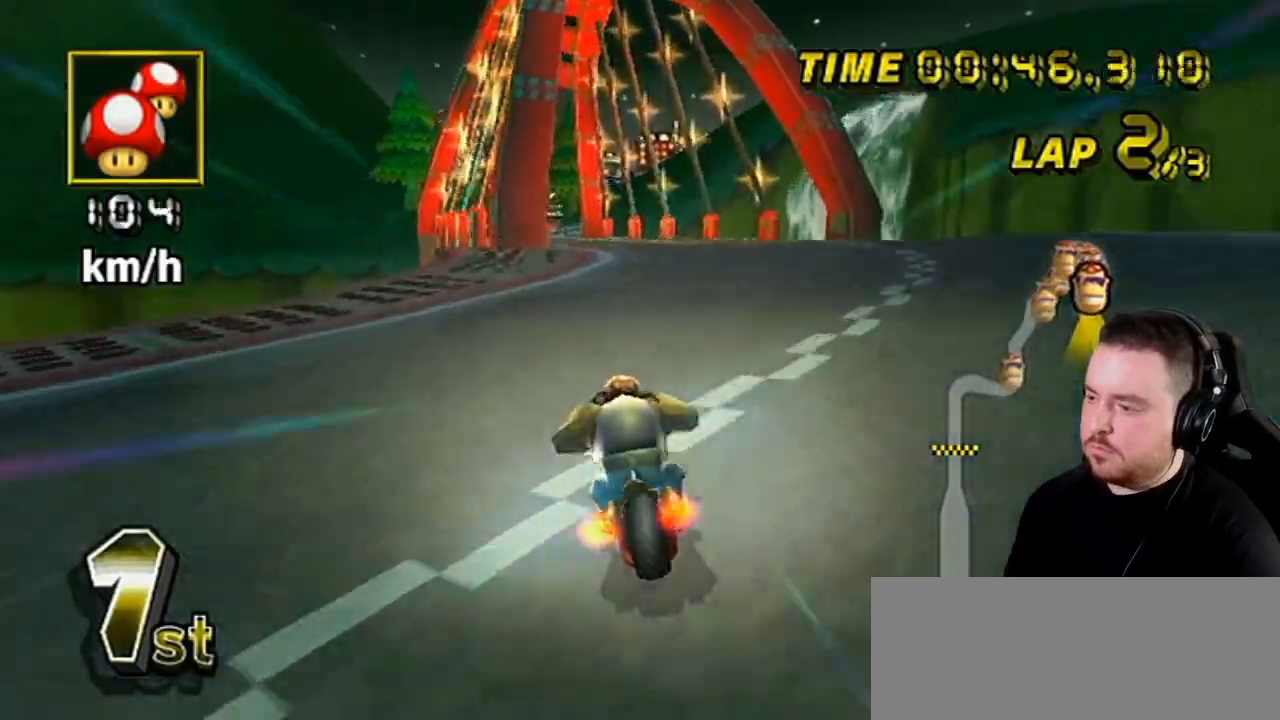
{"buttons": ["A"], "left_stick": "center", "right_stick": "center", "events": [[33, "DPAD_UP", "up"], [83, "DPAD_UP", "down"], [167, "DPAD_LEFT", "down"], [167, "DPAD_UP", "up"], [183, "DPAD_LEFT", "up"]]}
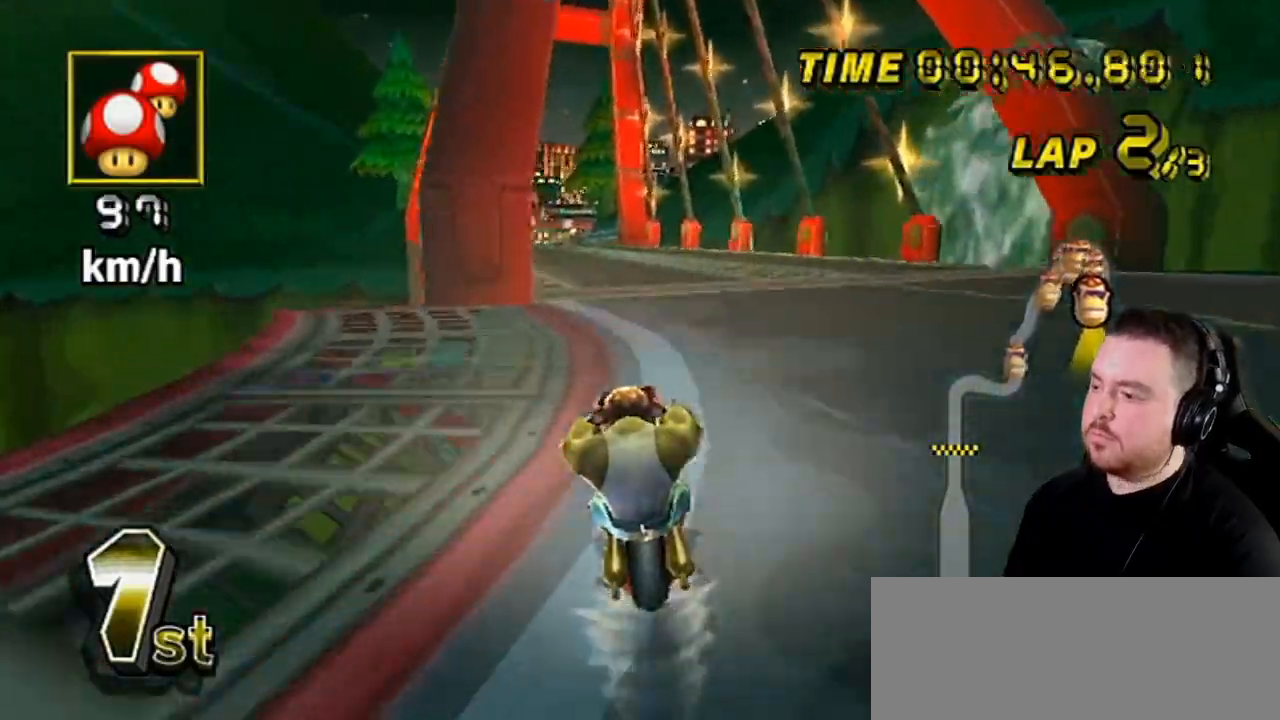
{"buttons": ["A"], "left_stick": "center", "right_stick": "center", "events": []}
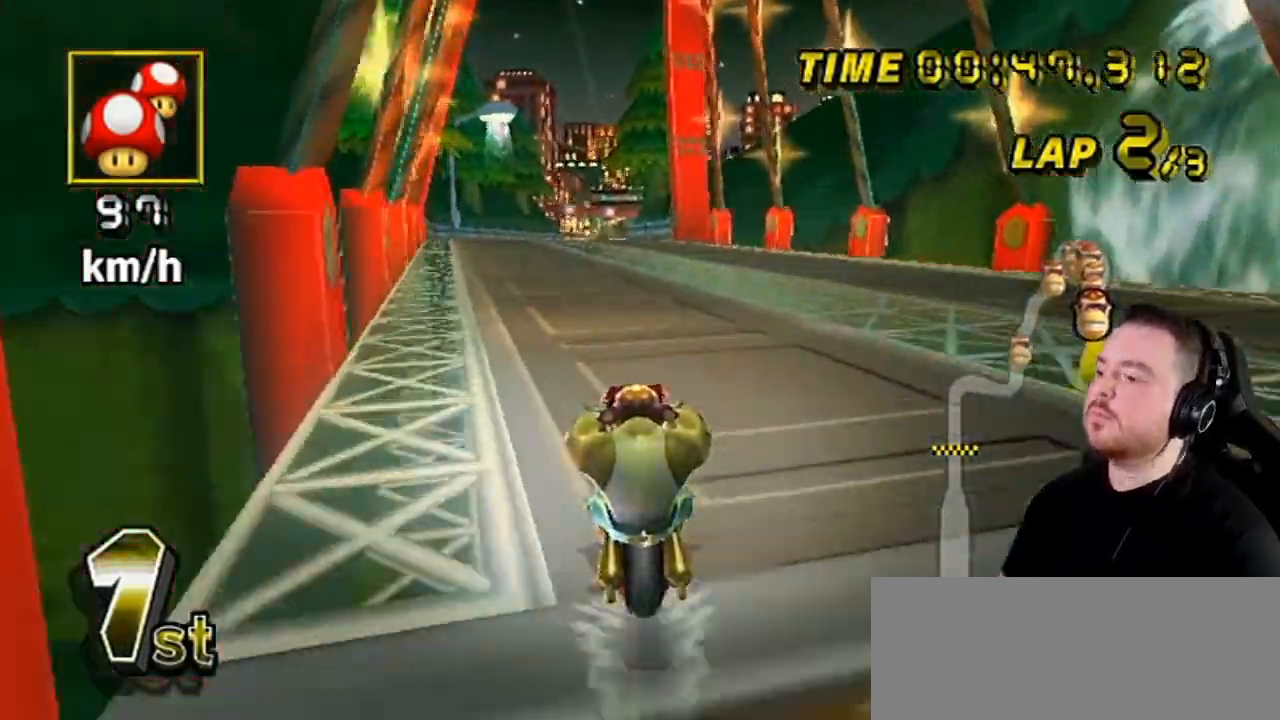
{"buttons": ["A"], "left_stick": "center", "right_stick": "center", "events": []}
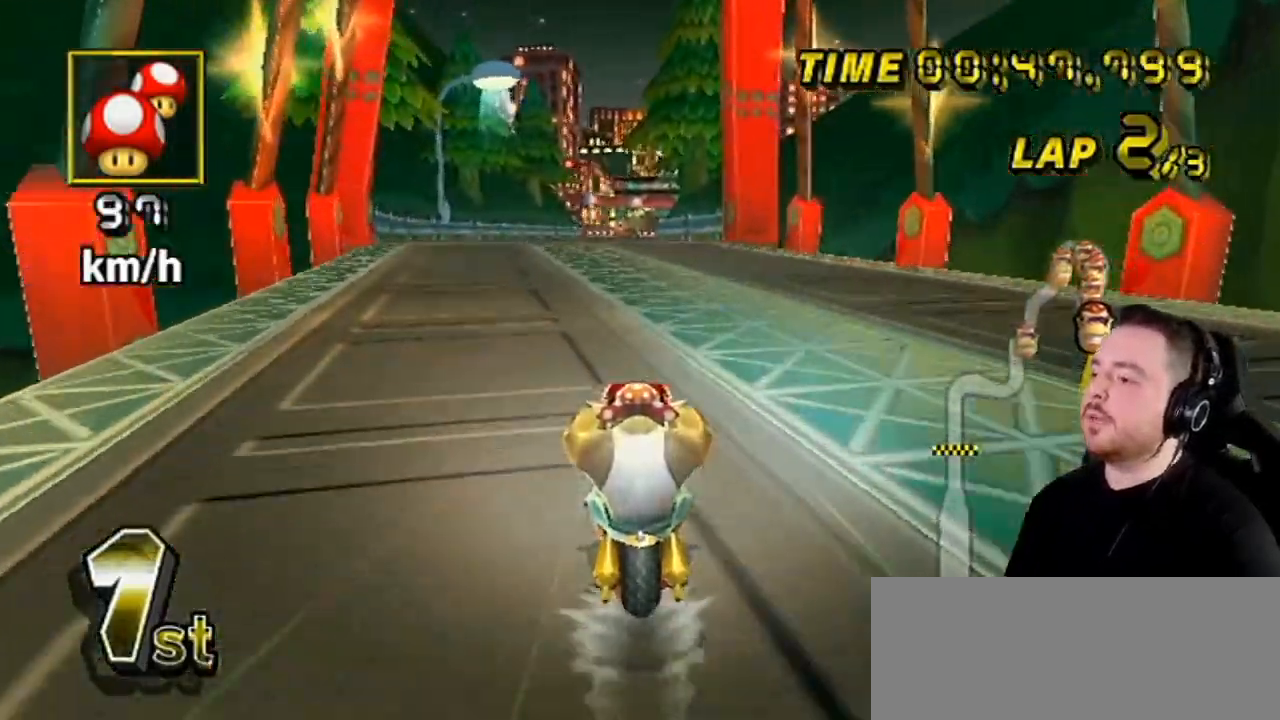
{"buttons": ["A"], "left_stick": "center", "right_stick": "center", "events": []}
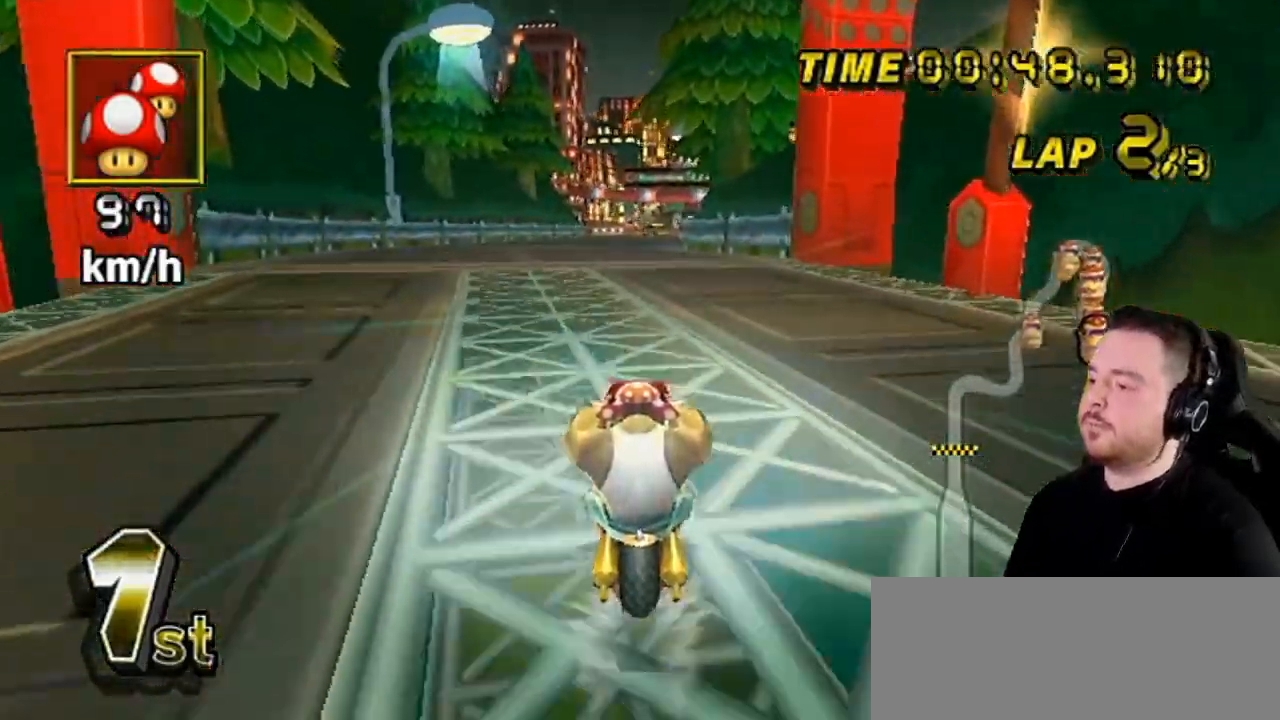
{"buttons": ["A"], "left_stick": "center", "right_stick": "center", "events": []}
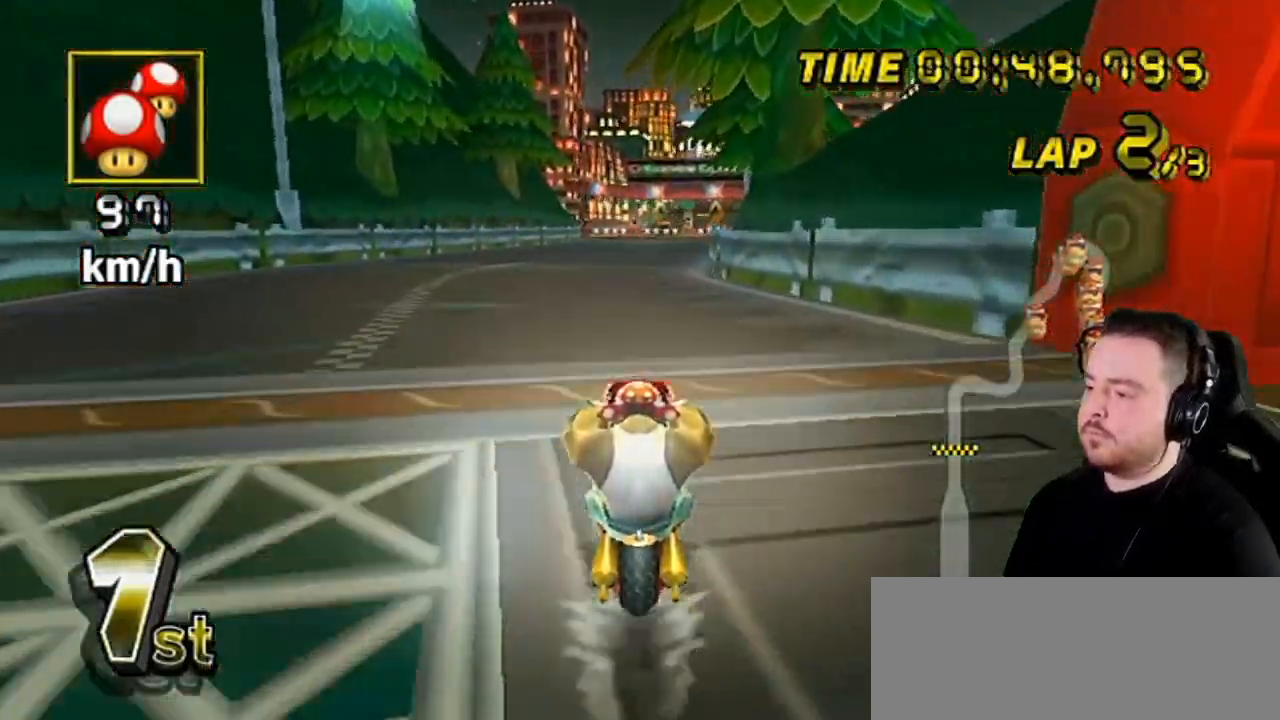
{"buttons": ["A", "DPAD_UP"], "left_stick": "center", "right_stick": "center", "events": [[200, "left_stick", "right"], [250, "left_stick", "center"], [317, "DPAD_UP", "down"], [350, "DPAD_LEFT", "down"], [350, "DPAD_UP", "up"], [383, "DPAD_LEFT", "up"], [383, "DPAD_UP", "down"], [450, "DPAD_UP", "up"], [467, "DPAD_UP", "down"]]}
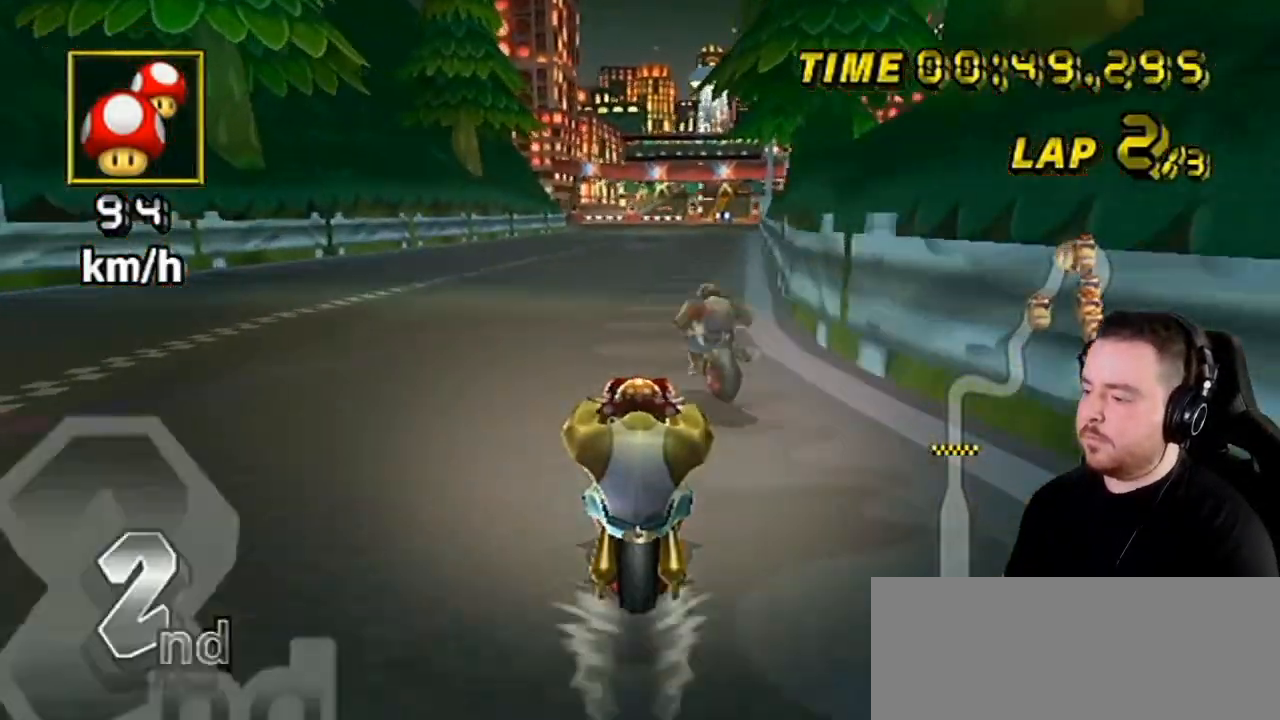
{"buttons": ["A"], "left_stick": "center", "right_stick": "center", "events": [[33, "DPAD_LEFT", "down"], [33, "DPAD_UP", "up"], [83, "DPAD_LEFT", "up"], [83, "DPAD_UP", "down"], [133, "DPAD_LEFT", "down"], [133, "DPAD_UP", "up"], [200, "DPAD_LEFT", "up"], [200, "DPAD_UP", "down"], [250, "DPAD_LEFT", "down"], [283, "DPAD_LEFT", "up"], [317, "DPAD_UP", "up"]]}
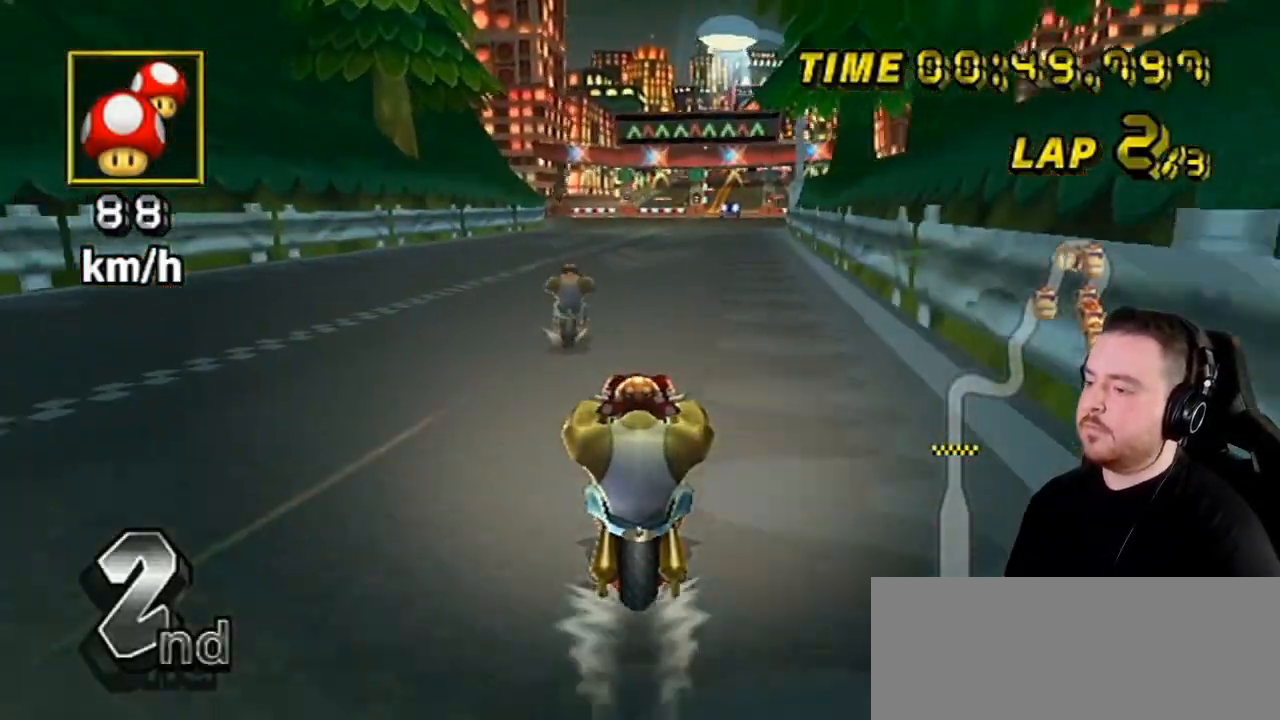
{"buttons": ["A"], "left_stick": "center", "right_stick": "center", "events": []}